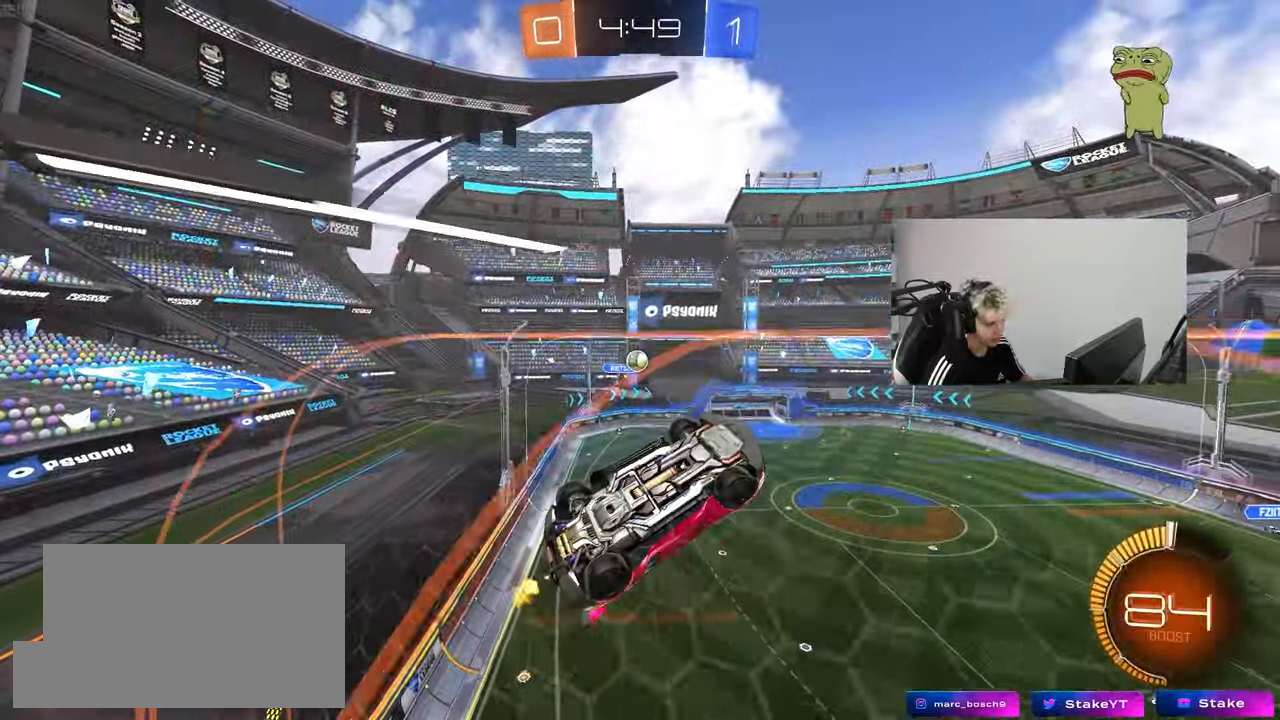
Gameplay with keyboard and mouse; each line is a JSON object with the keys and mouse buttons held at the frame after it. "events" lists presses ("down") and releases ("up") of "1", "2", "3", "4", "5", "a", "alt", "c", "caps_lock", "ctrl", "d", "e", "f", "g", "q", "r", "s", "shift", "space", "t", "v", "w", "x", "z", "mouse_left", "mouse_wheel" and "mouse_right" between this image and that frame as [ms after this image, input, new state], when the widget could be followed in between. "mouse_left", "mouse_wheel", "mouse_right" = the "left", "wheel", "right" buttons of the "mouse" list. No other keys are recorded. "wheel" means that the mouse wheel is clicked or scrolled. "mouse_move" is the direction in which the mouse moves at that frame (one of eight, or "still"), when it could be read. Not read: tab.
{"keys": [], "mouse": [], "mouse_move": "still", "events": [[117, "d", "down"], [200, "d", "up"], [250, "w", "up"], [300, "s", "down"], [433, "s", "up"]]}
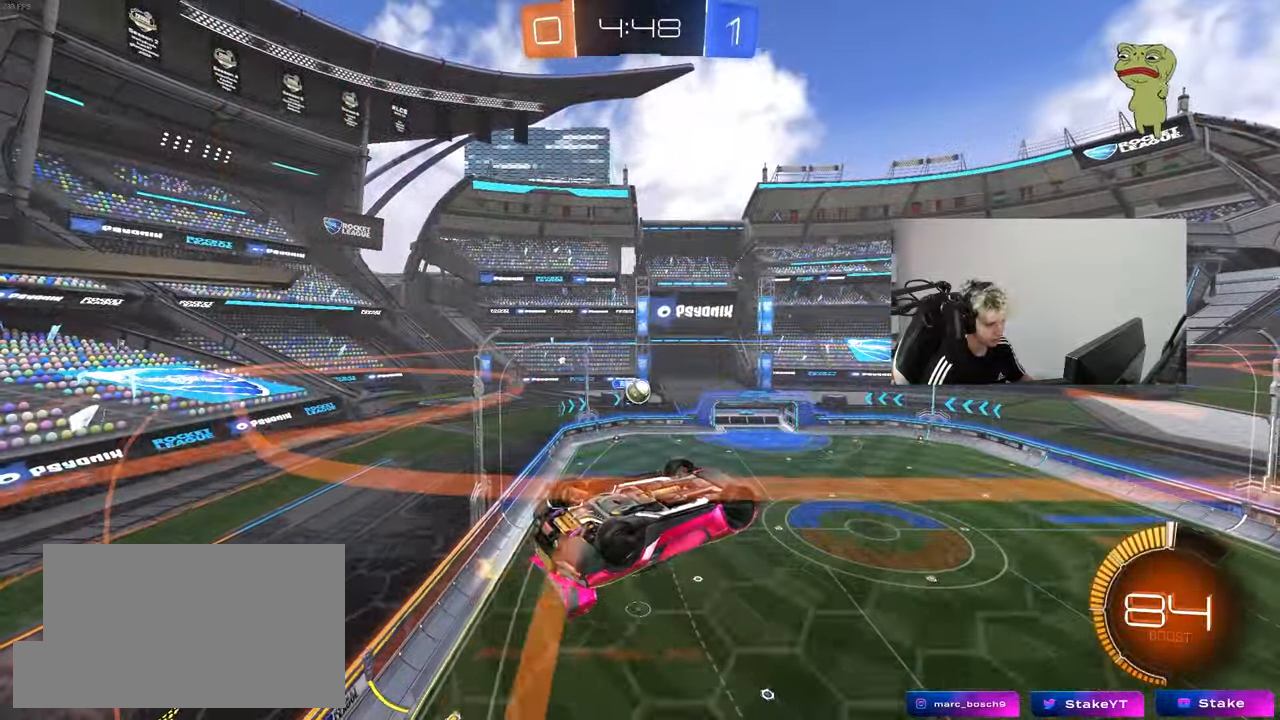
{"keys": ["d", "s"], "mouse": ["left"], "mouse_move": "still", "events": [[167, "a", "down"], [317, "a", "up"], [417, "d", "down"], [417, "mouse_left", "down"], [417, "s", "down"]]}
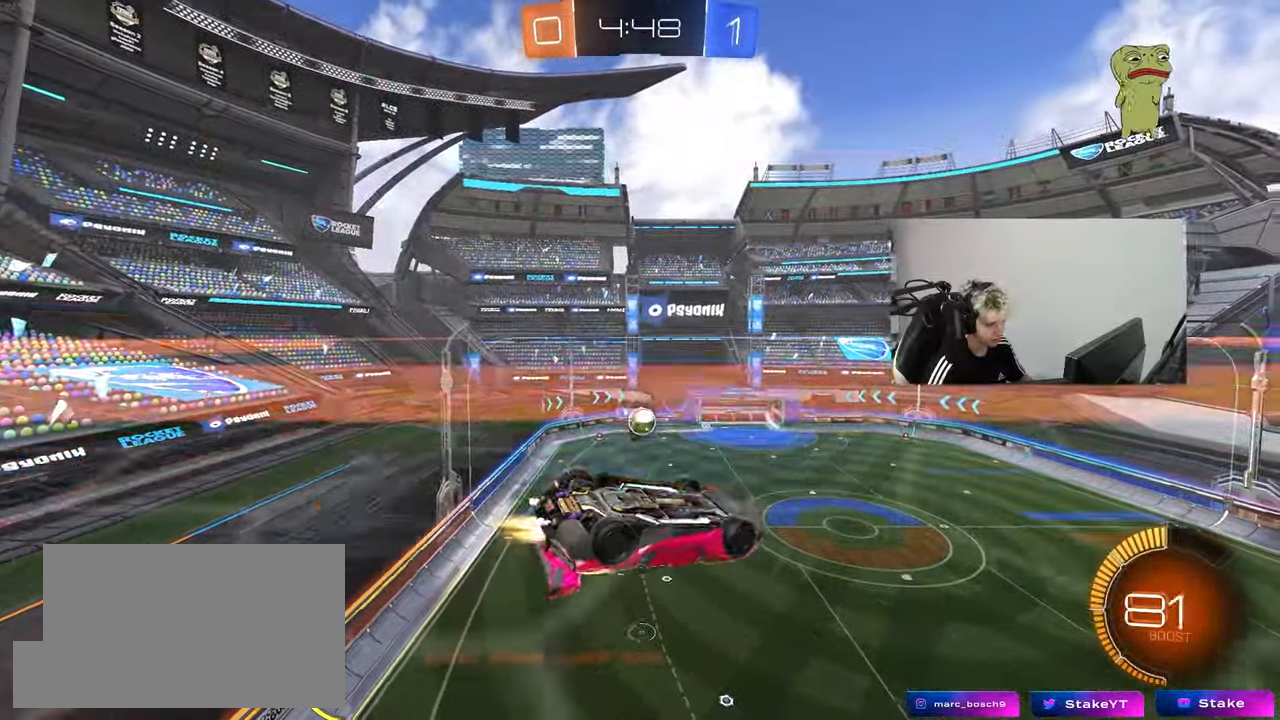
{"keys": [], "mouse": ["left"], "mouse_move": "still", "events": [[50, "shift", "down"], [100, "mouse_left", "up"], [183, "s", "up"], [283, "mouse_left", "down"], [333, "shift", "up"], [417, "d", "up"]]}
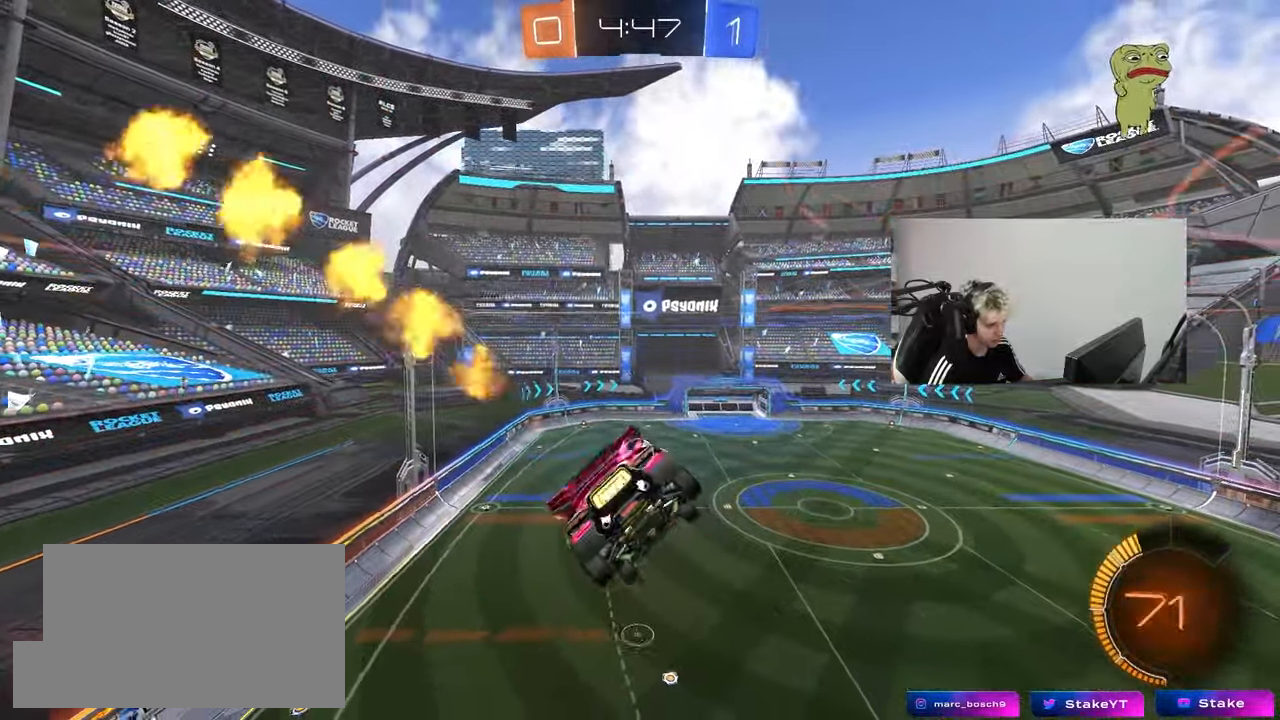
{"keys": ["d"], "mouse": ["left"], "mouse_move": "down", "events": [[17, "a", "down"], [17, "mouse_left", "up"], [67, "s", "down"], [150, "a", "up"], [200, "s", "up"], [300, "a", "down"], [350, "a", "up"], [400, "d", "down"], [483, "mouse_left", "down"]]}
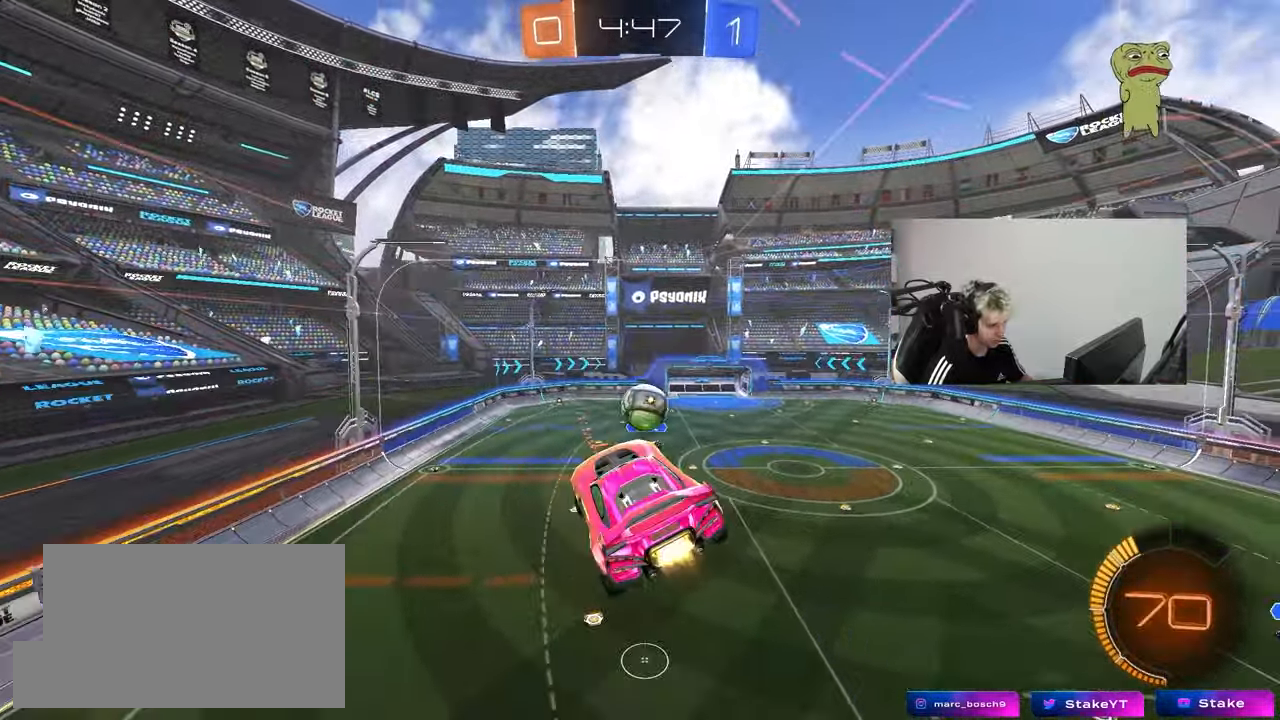
{"keys": ["d", "shift"], "mouse": [], "mouse_move": "still", "events": [[83, "mouse_left", "up"], [167, "mouse_right", "down"], [167, "w", "down"], [217, "shift", "down"], [267, "s", "down"], [317, "mouse_right", "up"], [317, "w", "up"], [450, "s", "up"]]}
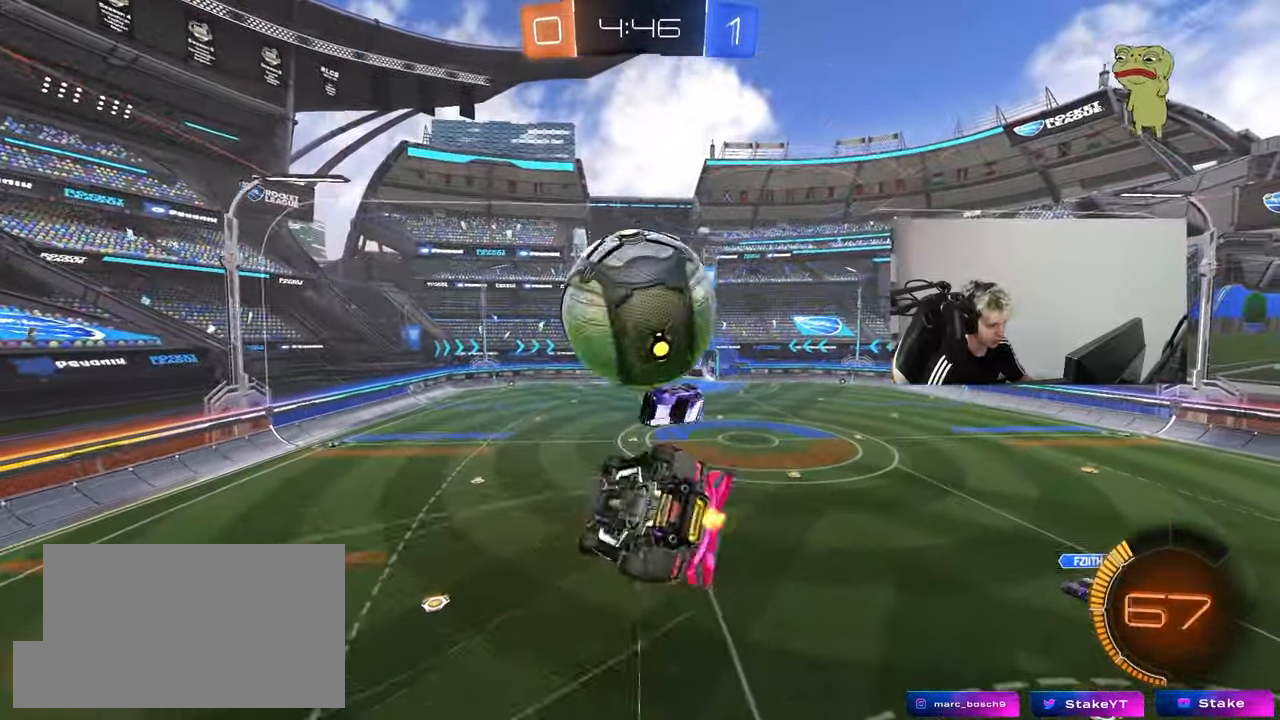
{"keys": ["d", "shift"], "mouse": [], "mouse_move": "still", "events": []}
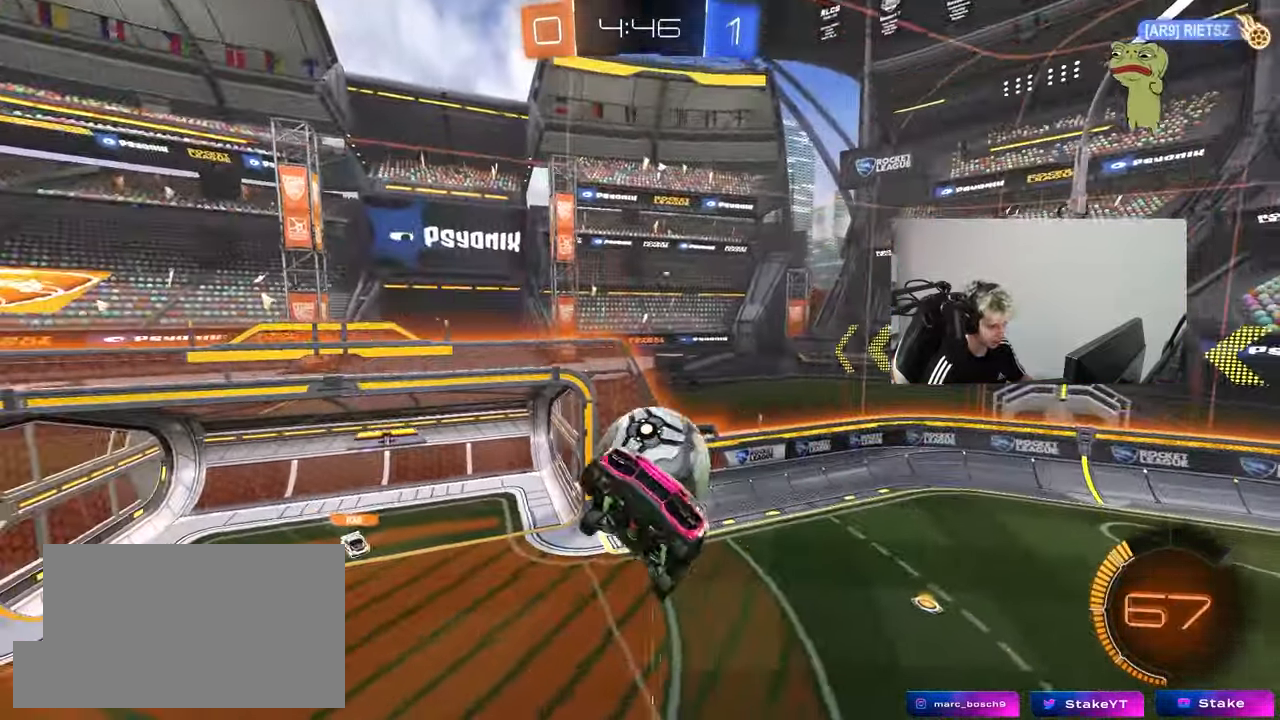
{"keys": [], "mouse": [], "mouse_move": "still", "events": [[17, "shift", "up"], [67, "d", "up"], [250, "w", "down"], [350, "w", "up"]]}
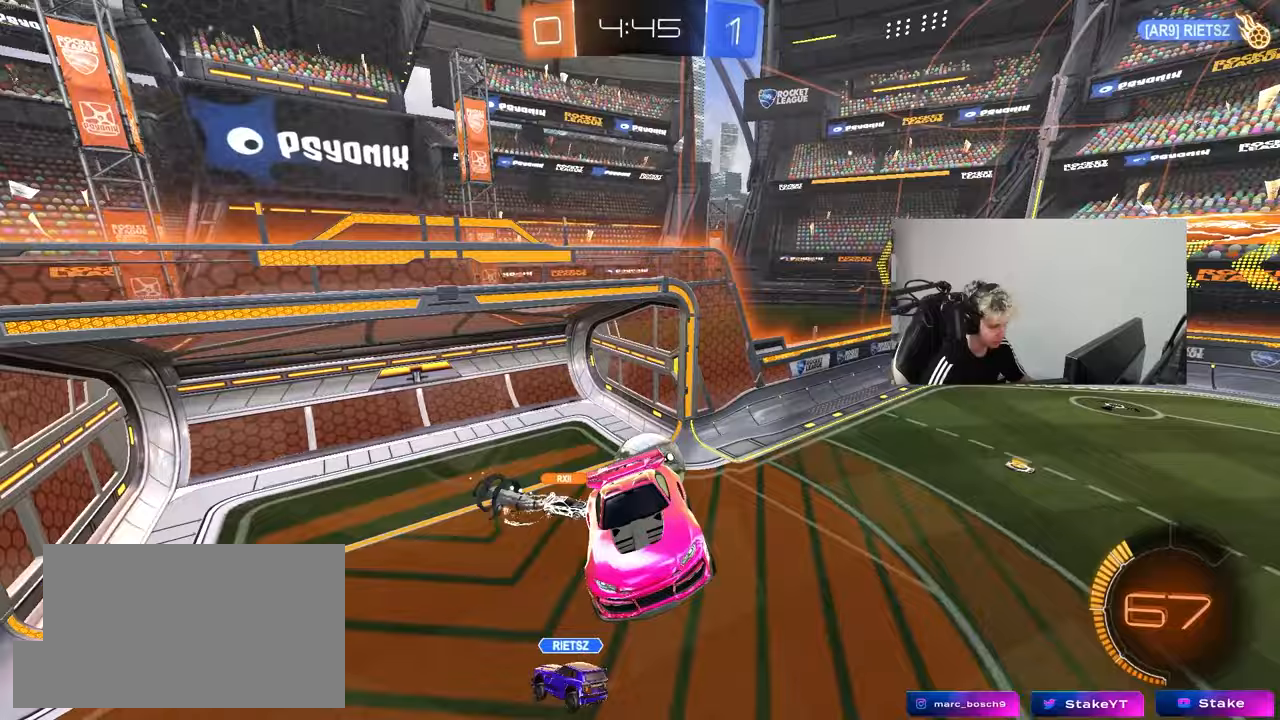
{"keys": [], "mouse": [], "mouse_move": "still", "events": [[83, "d", "down"], [217, "d", "up"], [317, "a", "down"], [367, "s", "down"], [367, "shift", "down"], [450, "s", "up"], [500, "a", "up"], [500, "shift", "up"]]}
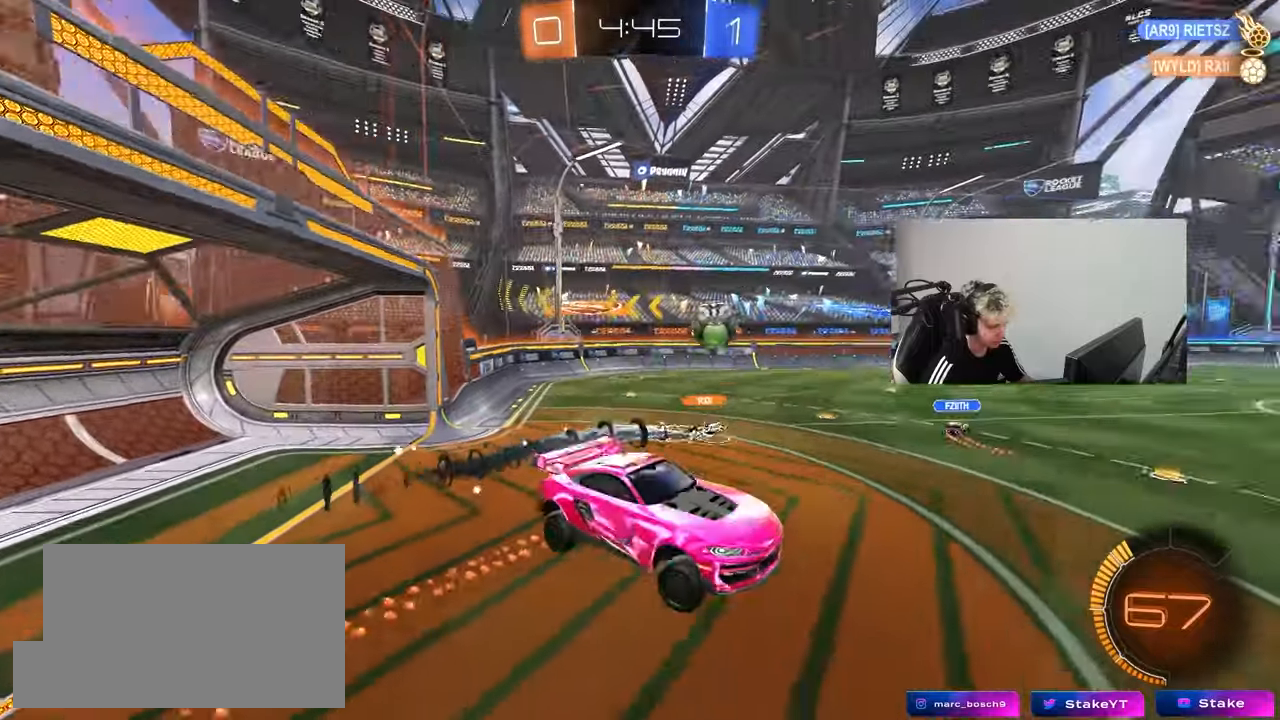
{"keys": ["a", "shift", "w"], "mouse": [], "mouse_move": "still", "events": [[50, "d", "down"], [183, "d", "up"], [183, "w", "down"], [283, "a", "down"], [400, "shift", "down"]]}
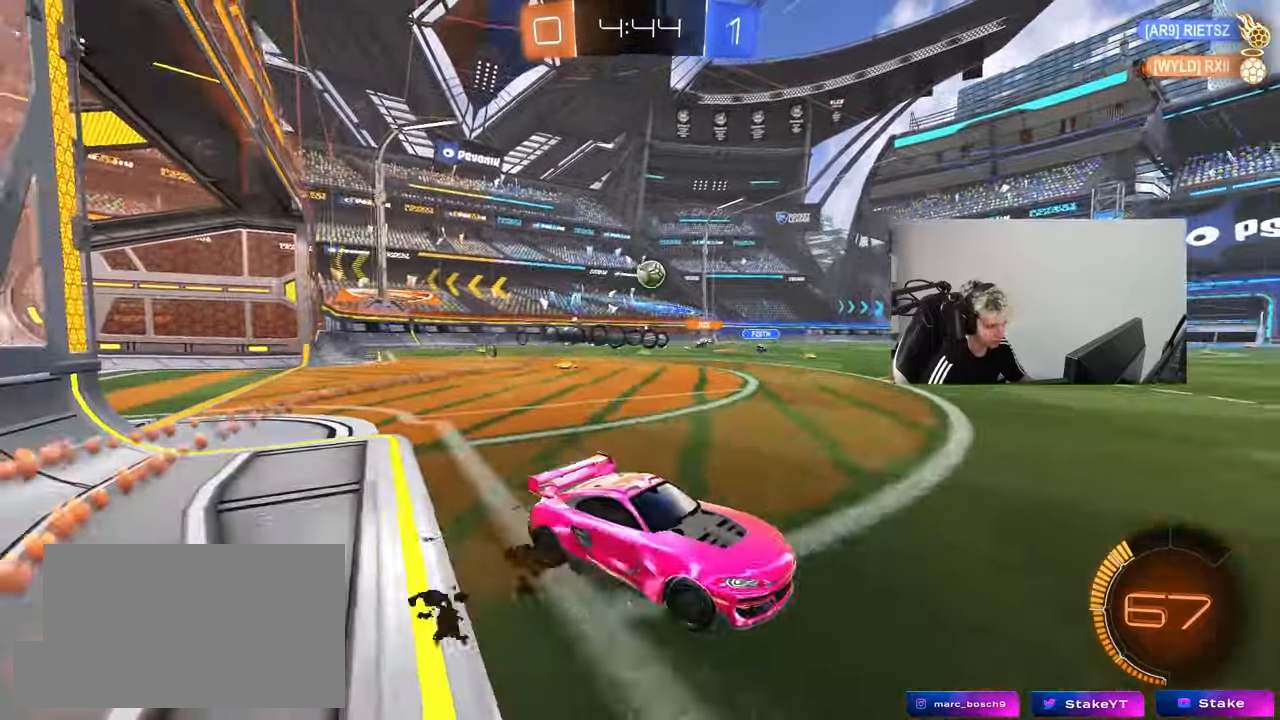
{"keys": ["a", "w"], "mouse": [], "mouse_move": "still", "events": [[67, "shift", "up"]]}
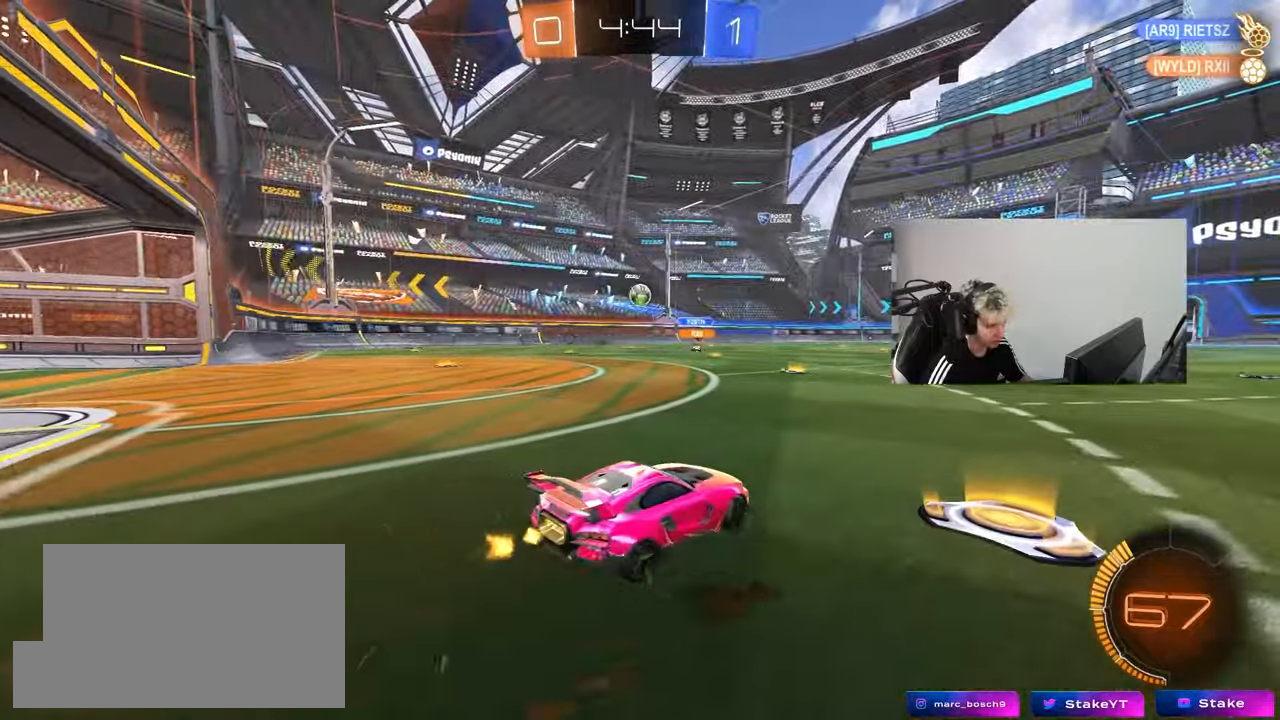
{"keys": ["a", "s", "shift"], "mouse": ["left", "right"], "mouse_move": "down", "events": [[267, "mouse_left", "down"], [317, "a", "up"], [317, "mouse_right", "down"], [367, "a", "down"], [367, "shift", "down"], [383, "mouse_right", "up"], [450, "mouse_right", "down"], [500, "s", "down"], [500, "w", "up"]]}
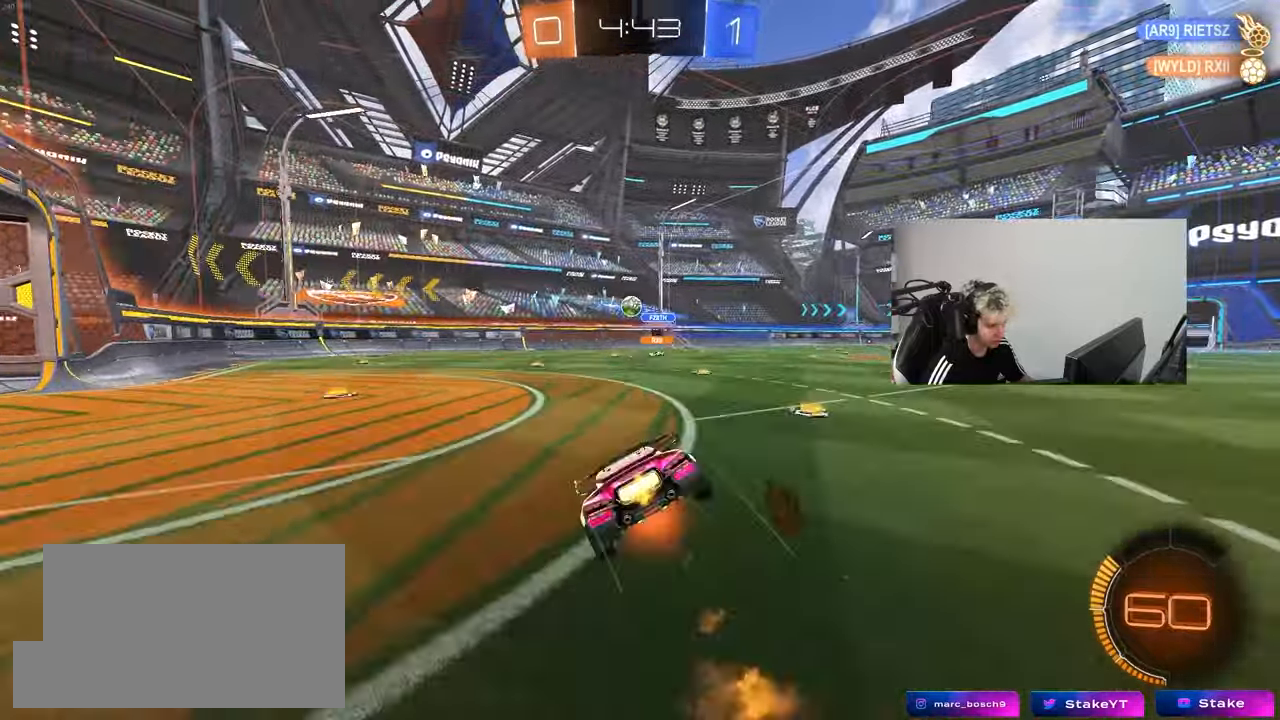
{"keys": ["a", "shift"], "mouse": ["left"], "mouse_move": "still", "events": [[133, "mouse_left", "up"], [133, "mouse_right", "up"], [417, "s", "up"], [467, "mouse_left", "down"]]}
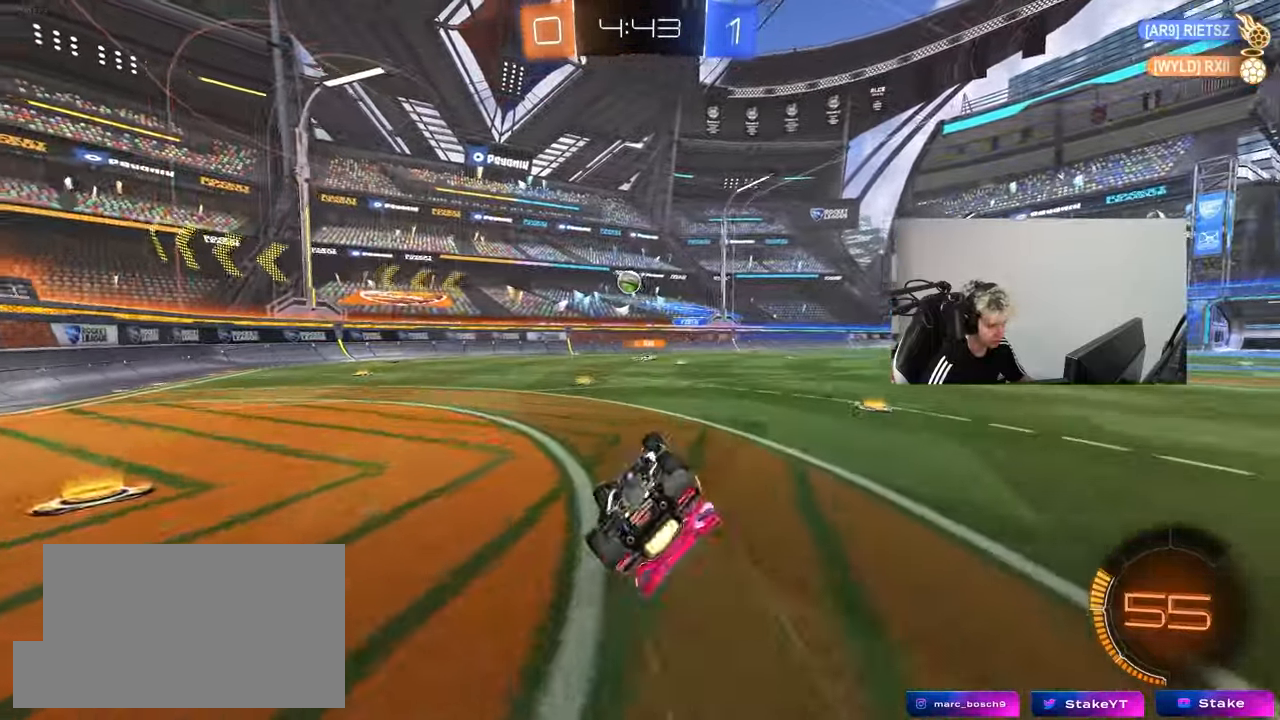
{"keys": ["a", "w"], "mouse": [], "mouse_move": "still", "events": [[17, "s", "down"], [117, "mouse_left", "up"], [250, "s", "up"], [250, "shift", "up"], [300, "a", "up"], [433, "a", "down"], [483, "w", "down"]]}
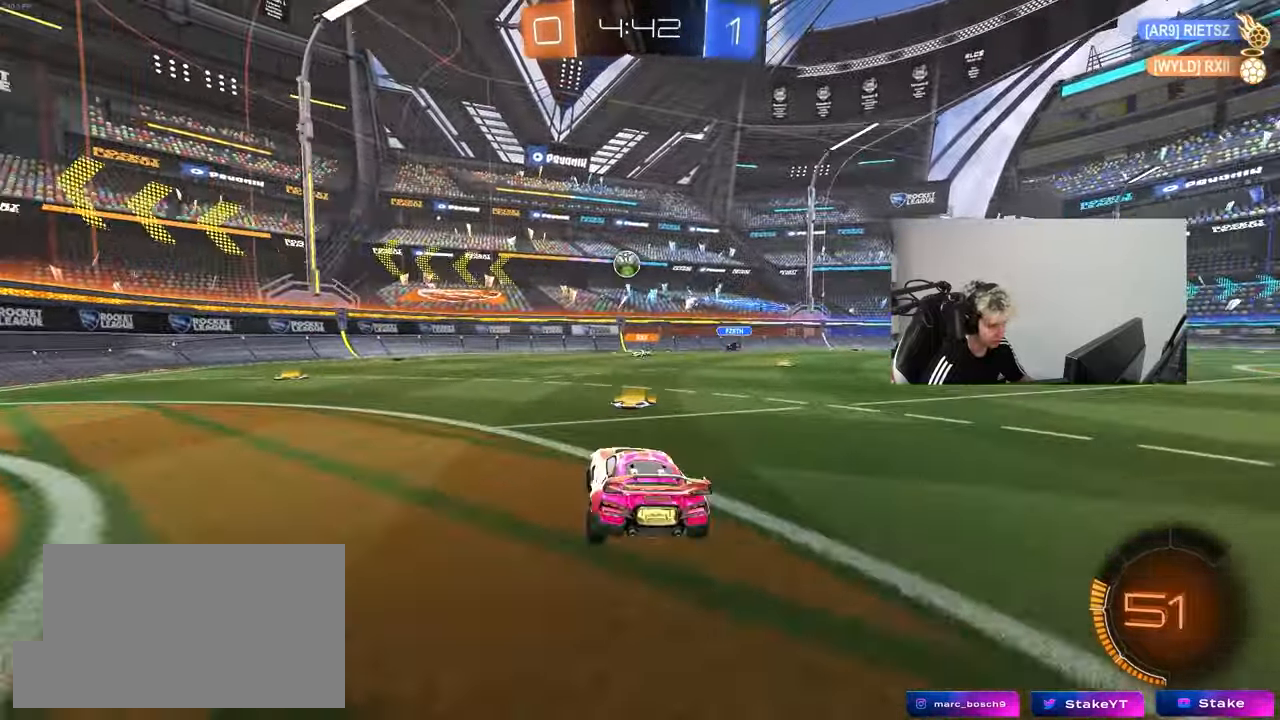
{"keys": ["a", "w"], "mouse": [], "mouse_move": "still", "events": []}
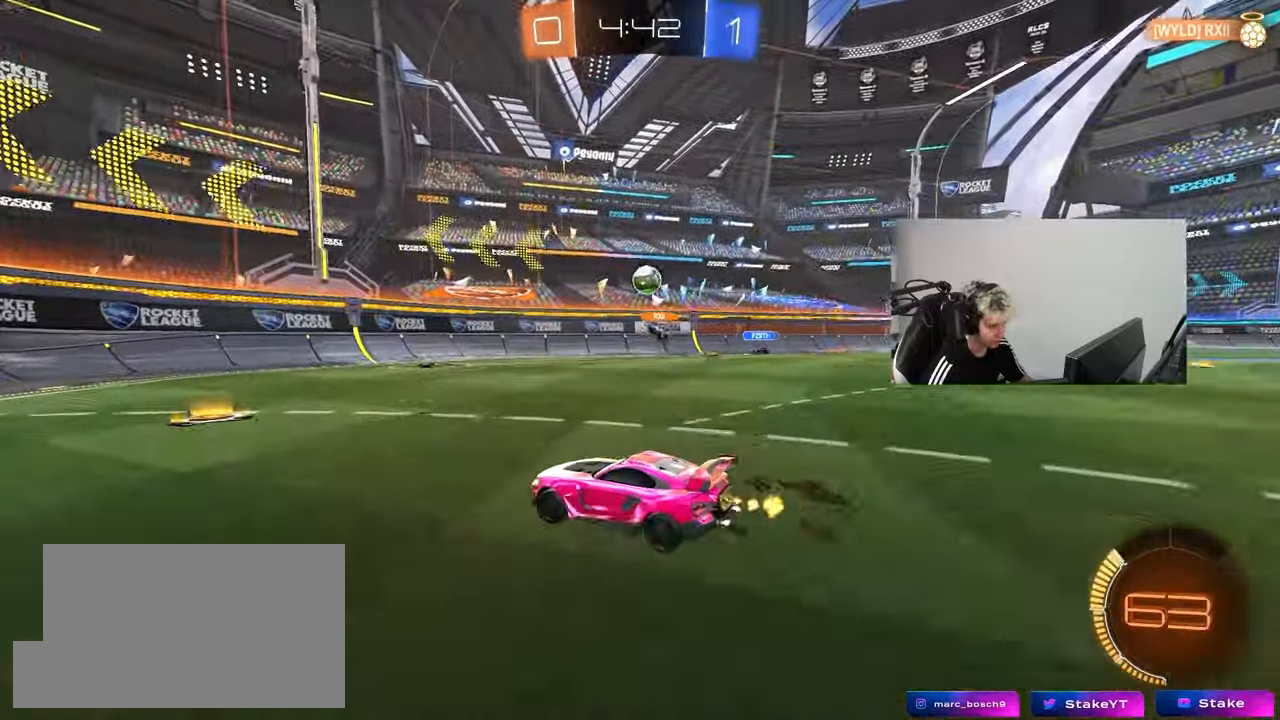
{"keys": ["d", "w"], "mouse": [], "mouse_move": "still", "events": [[50, "a", "up"], [50, "d", "down"], [100, "shift", "down"], [233, "shift", "up"]]}
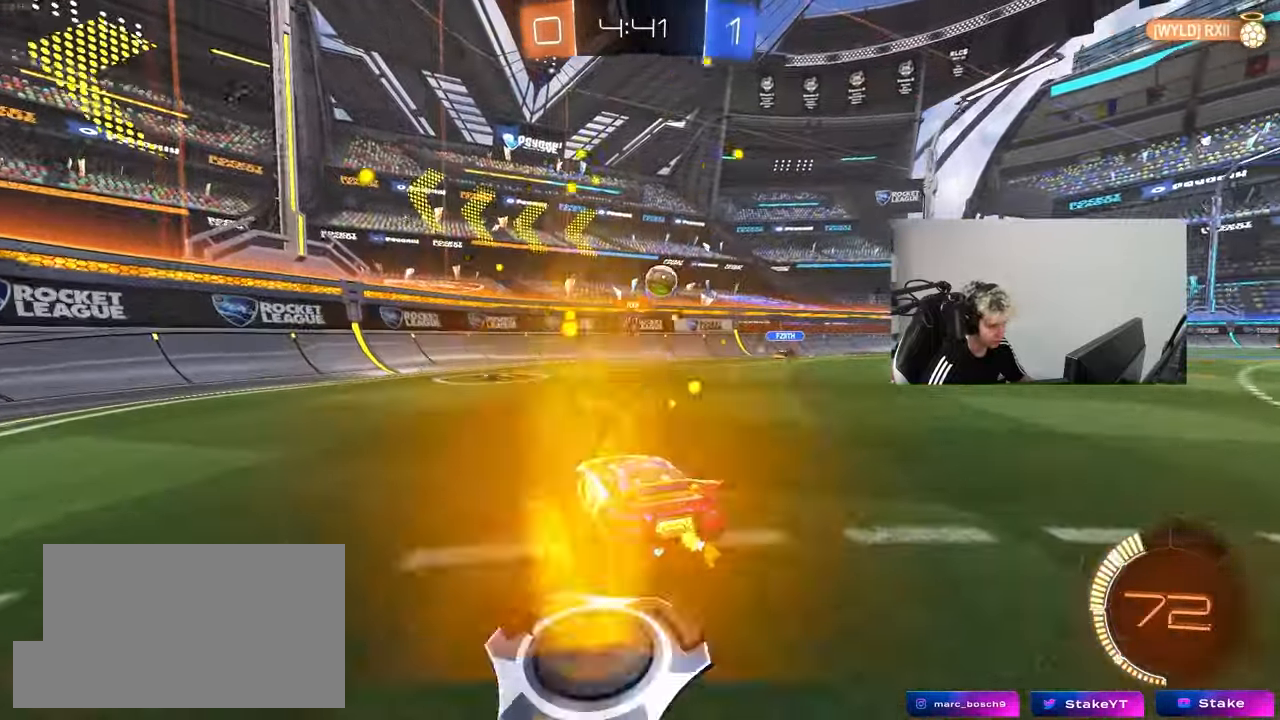
{"keys": ["a", "s"], "mouse": ["right"], "mouse_move": "down-left", "events": [[150, "d", "up"], [200, "d", "down"], [250, "w", "up"], [300, "s", "down"], [400, "mouse_right", "down"], [433, "a", "down"], [433, "d", "up"]]}
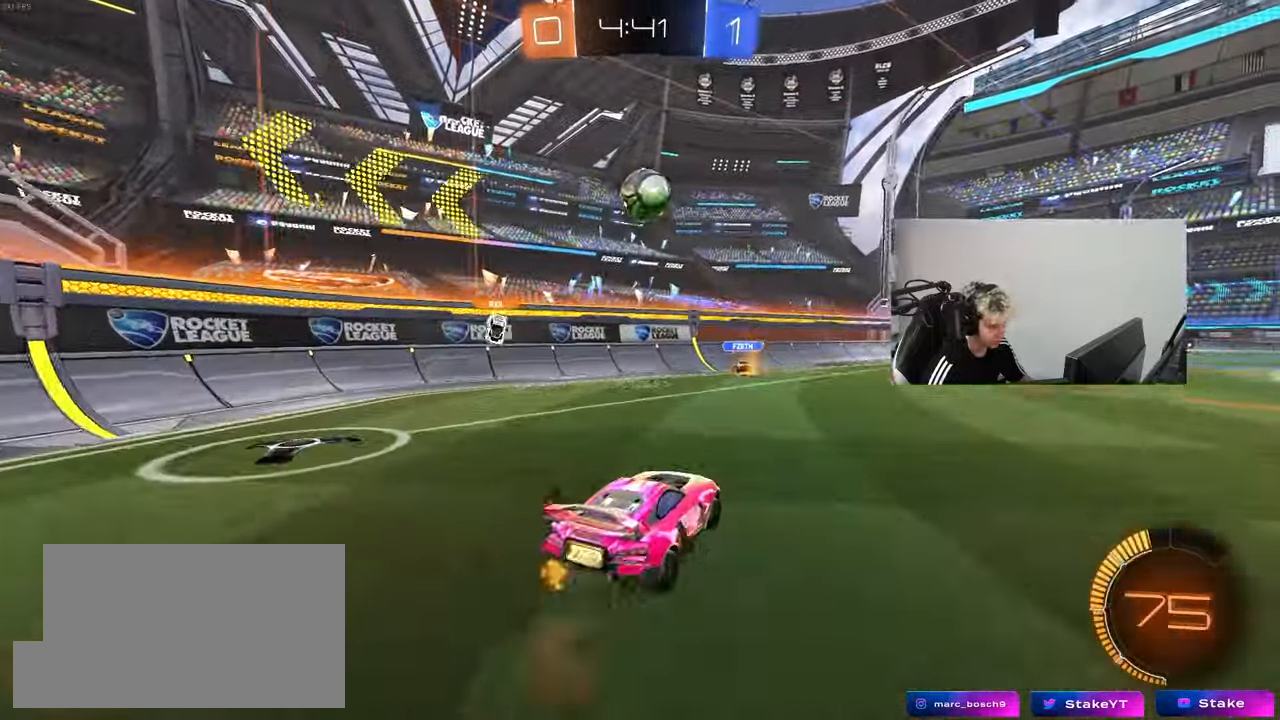
{"keys": ["d", "w"], "mouse": ["left"], "mouse_move": "still", "events": [[133, "a", "up"], [133, "mouse_left", "down"], [133, "mouse_right", "up"], [133, "s", "up"], [167, "mouse_right", "down"], [217, "a", "down"], [217, "s", "down"], [267, "shift", "down"], [317, "a", "up"], [317, "d", "down"], [317, "s", "up"], [400, "d", "up"], [400, "mouse_right", "up"], [400, "shift", "up"], [450, "d", "down"], [450, "w", "down"]]}
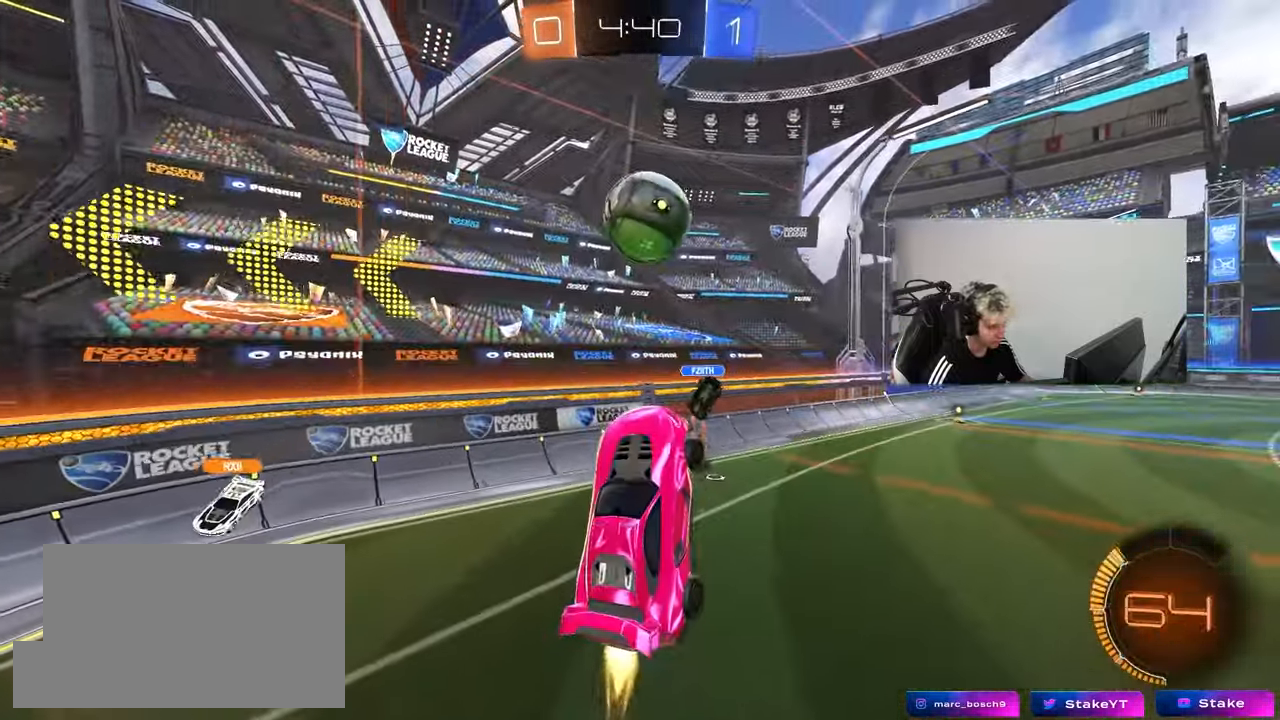
{"keys": ["a", "shift", "w"], "mouse": ["left"], "mouse_move": "still", "events": [[50, "a", "down"], [100, "d", "up"], [233, "d", "down"], [283, "a", "up"], [333, "a", "down"], [333, "d", "up"], [417, "shift", "down"]]}
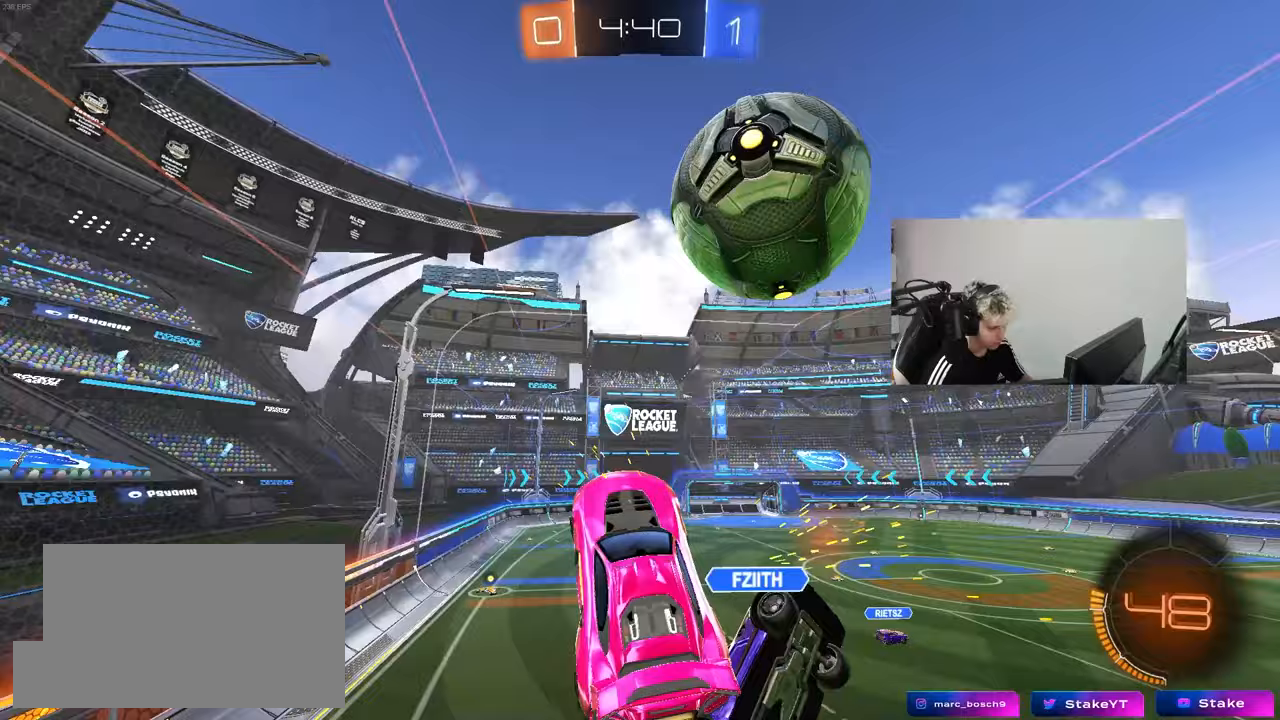
{"keys": ["d", "s"], "mouse": [], "mouse_move": "up", "events": [[17, "mouse_left", "up"], [67, "w", "up"], [200, "s", "down"], [300, "shift", "up"], [350, "a", "up"], [350, "d", "down"]]}
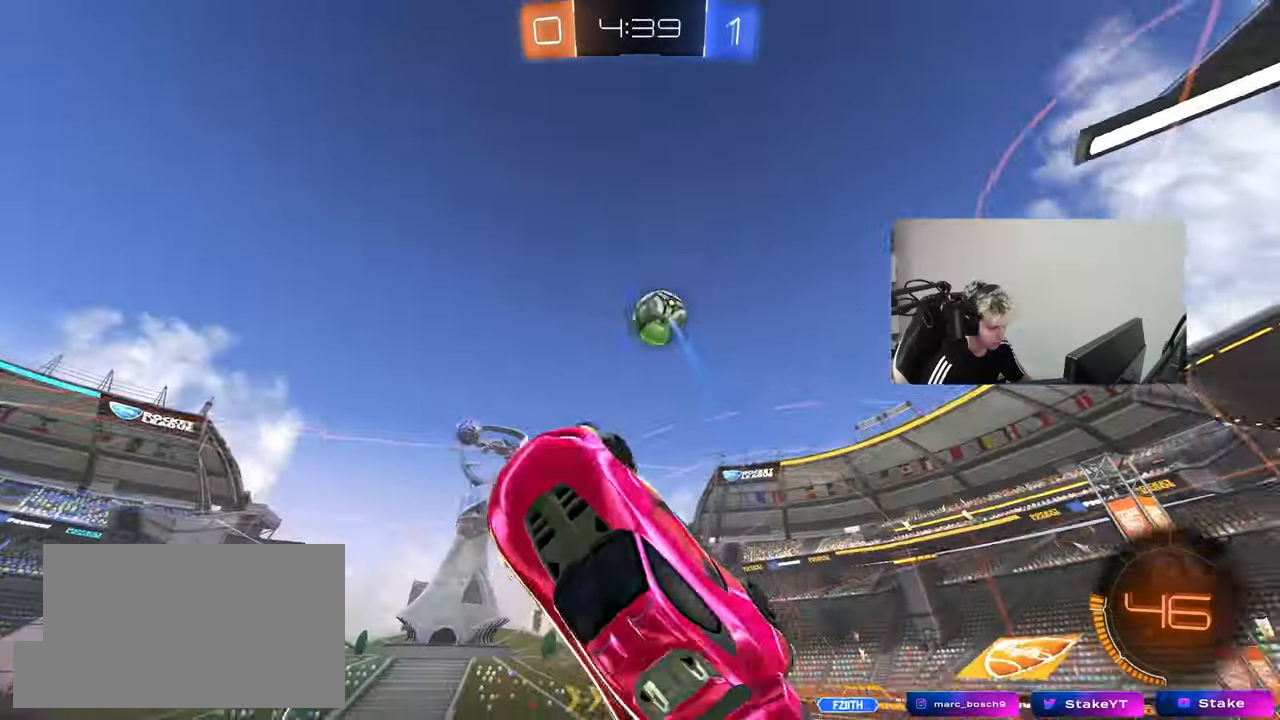
{"keys": [], "mouse": ["left"], "mouse_move": "still", "events": [[33, "a", "down"], [33, "d", "up"], [83, "shift", "down"], [167, "mouse_left", "down"], [317, "s", "up"], [317, "shift", "up"], [367, "a", "up"]]}
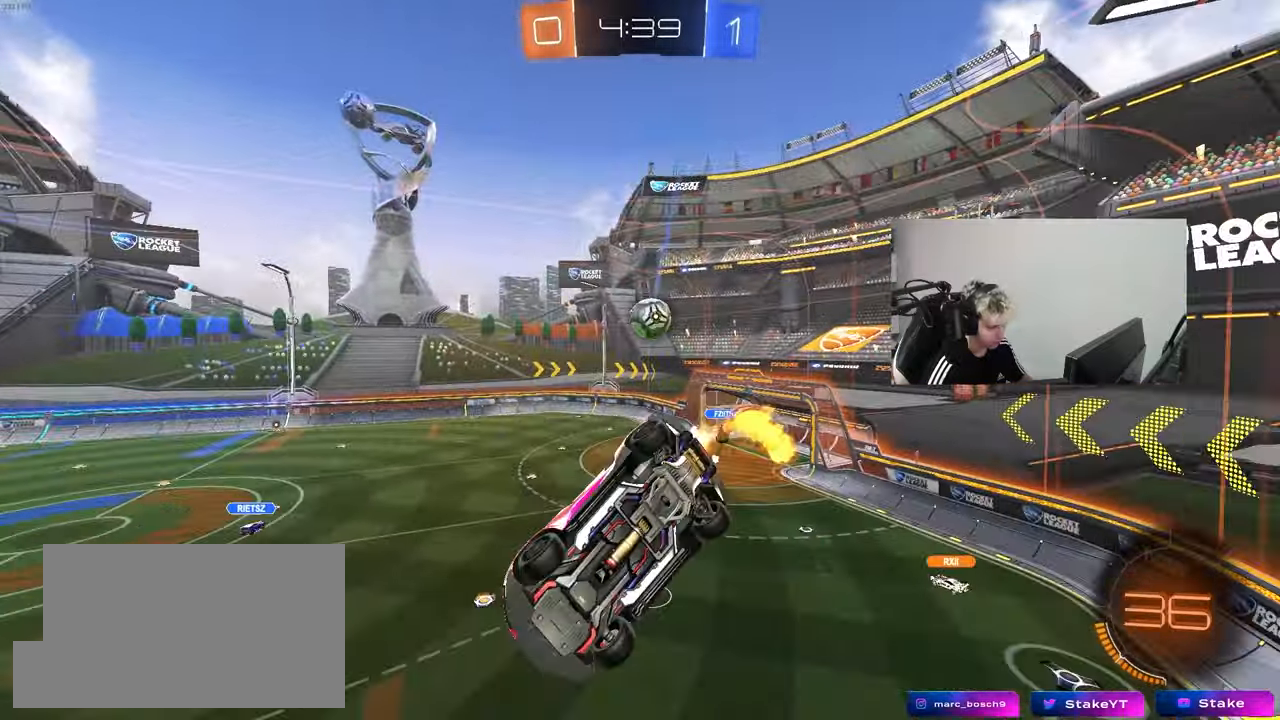
{"keys": [], "mouse": ["left"], "mouse_move": "still", "events": []}
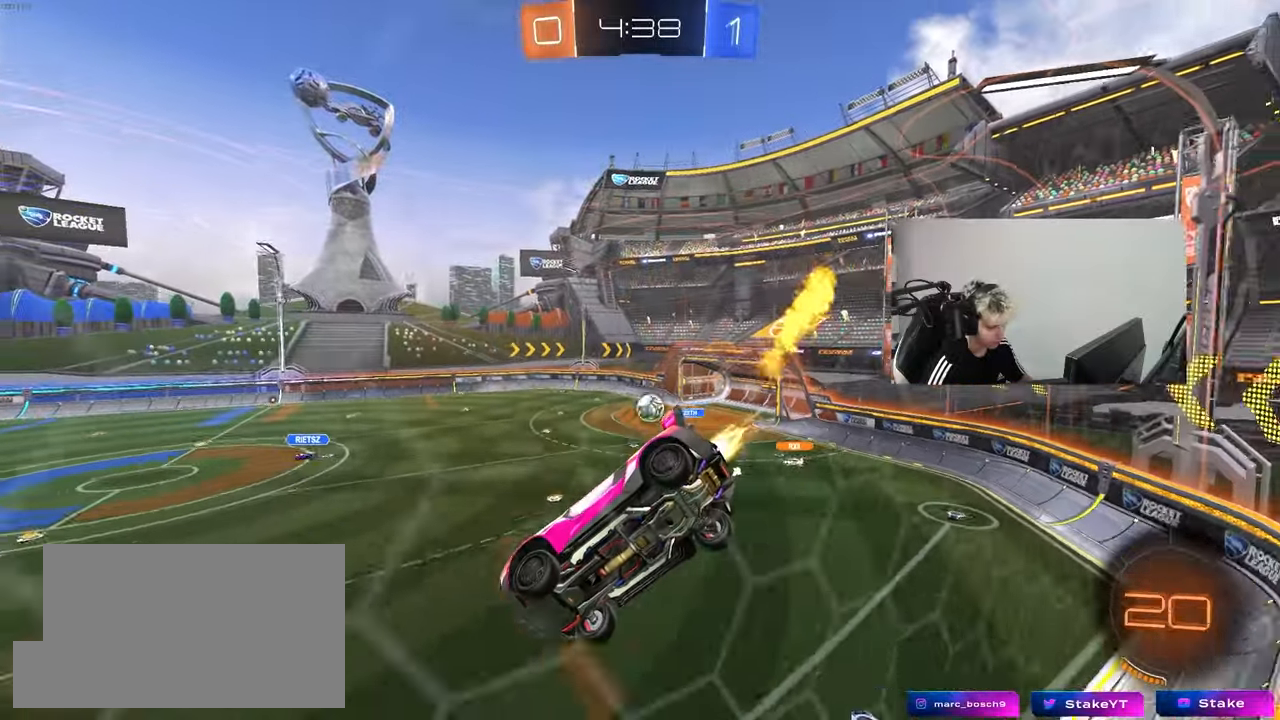
{"keys": ["w"], "mouse": [], "mouse_move": "still", "events": [[117, "mouse_left", "up"], [400, "w", "down"]]}
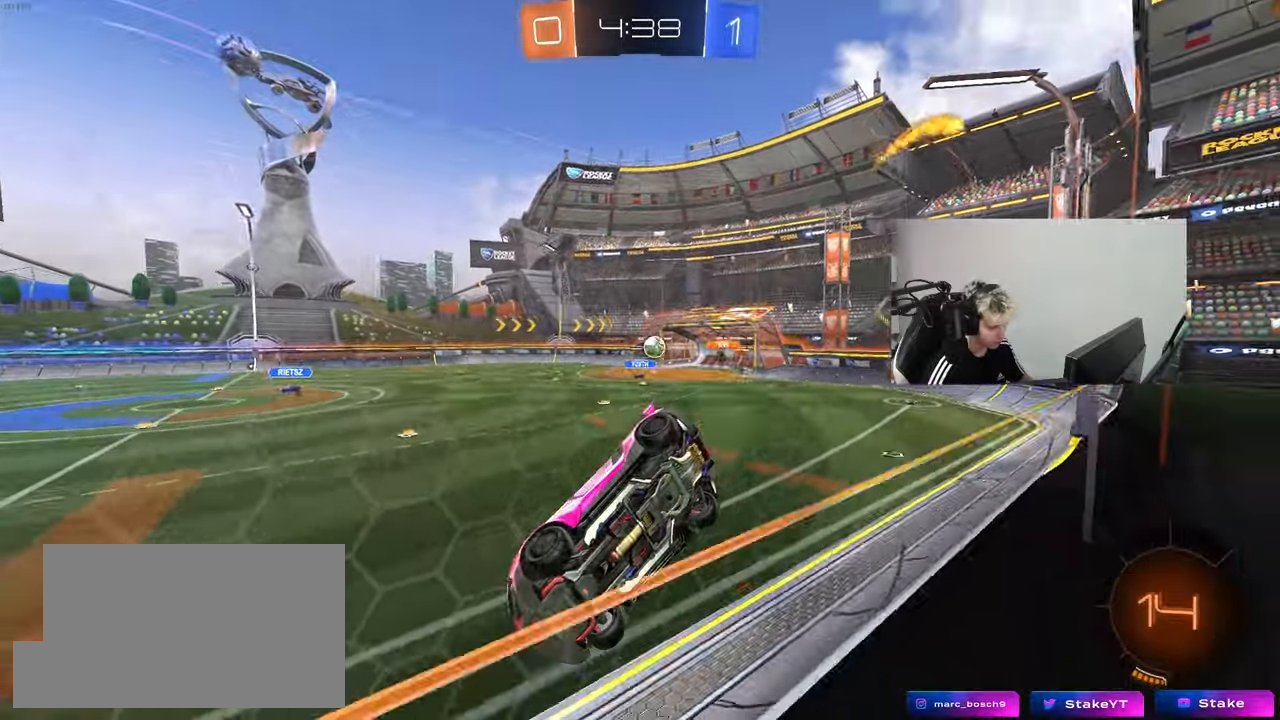
{"keys": ["d"], "mouse": [], "mouse_move": "still", "events": [[33, "d", "down"], [83, "w", "up"], [133, "d", "up"], [183, "s", "down"], [367, "s", "up"], [450, "d", "down"]]}
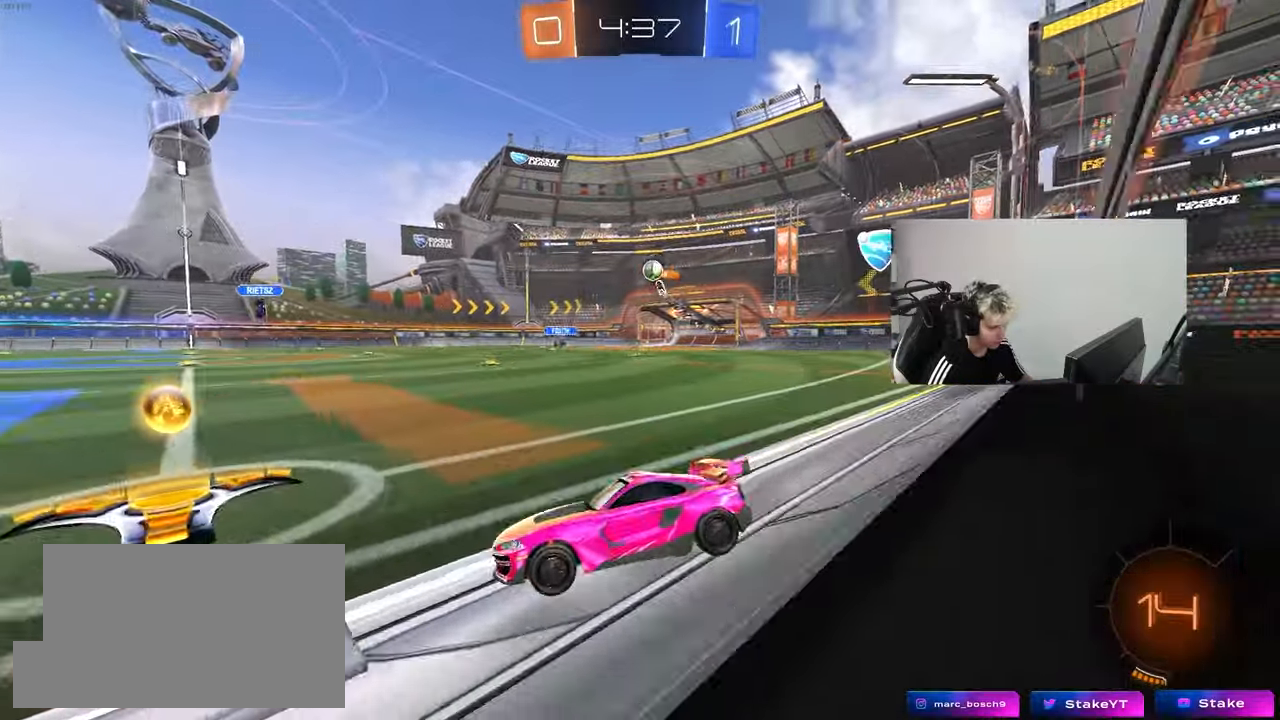
{"keys": ["a", "d", "s"], "mouse": [], "mouse_move": "still", "events": [[50, "w", "down"], [150, "shift", "down"], [233, "shift", "up"], [383, "w", "up"], [467, "a", "down"], [467, "s", "down"]]}
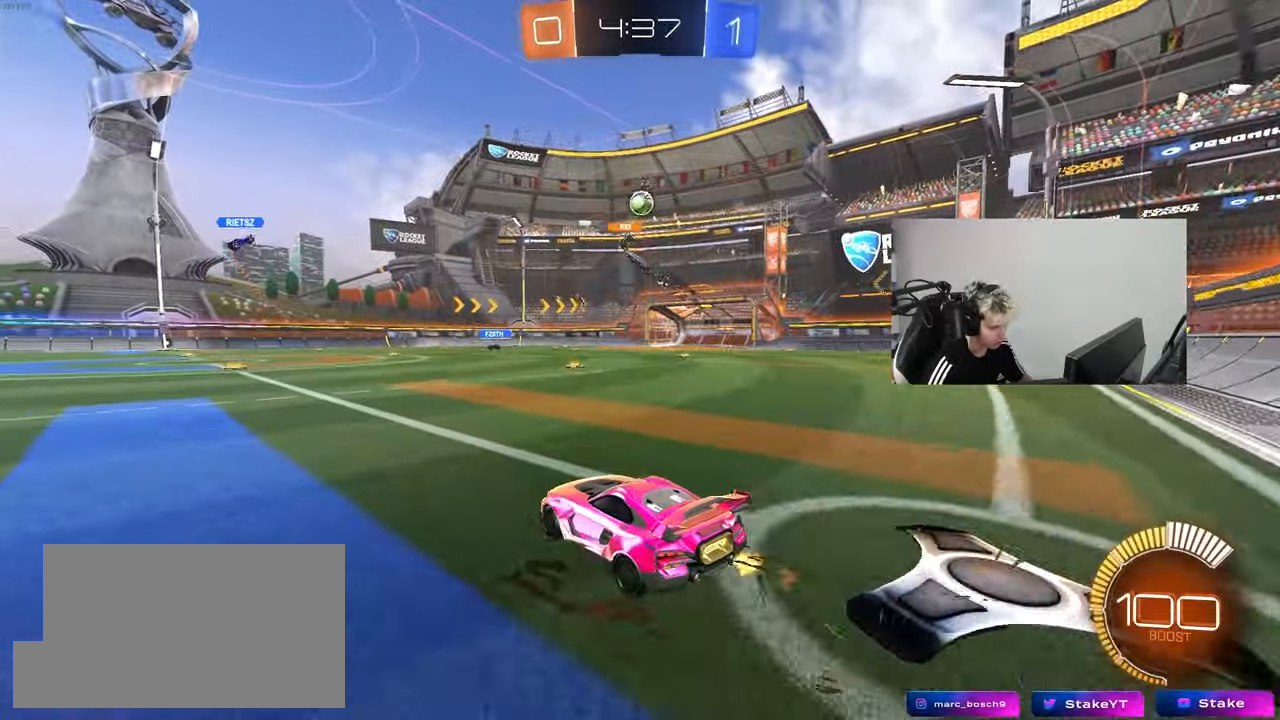
{"keys": ["a"], "mouse": [], "mouse_move": "still", "events": [[17, "d", "up"], [150, "s", "up"], [150, "shift", "down"], [250, "w", "down"], [300, "shift", "up"], [433, "w", "up"]]}
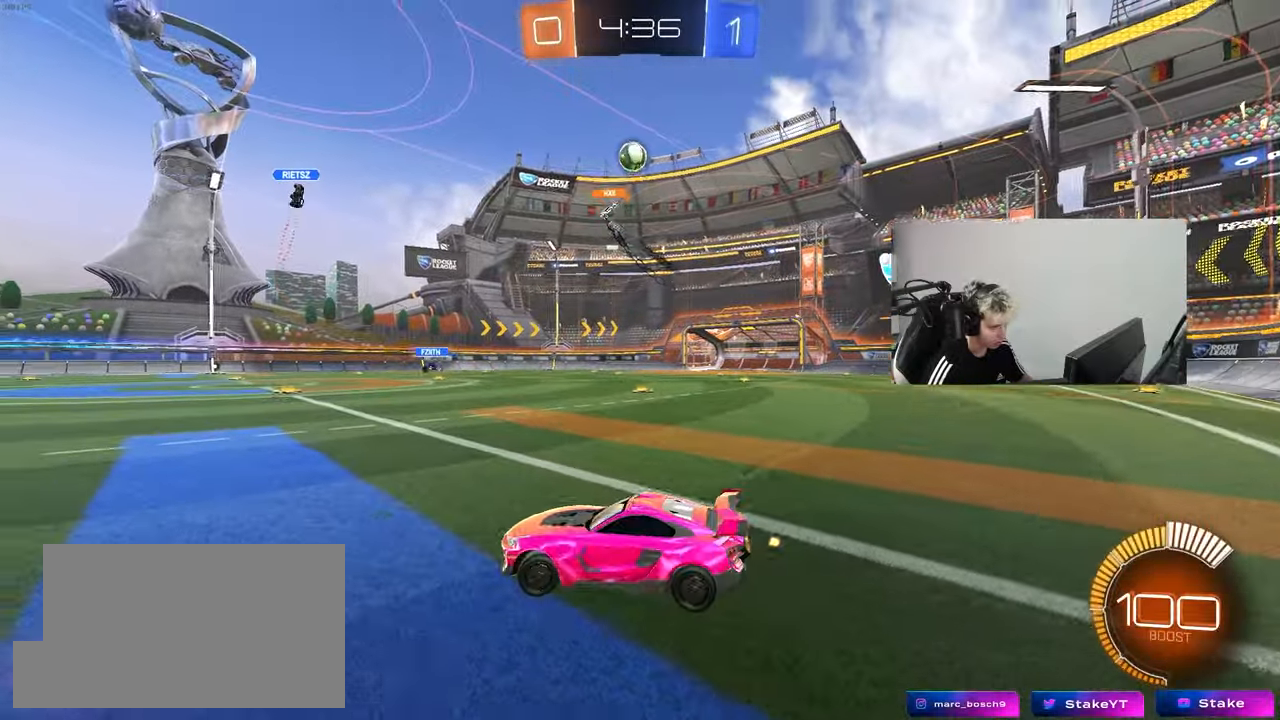
{"keys": ["w"], "mouse": [], "mouse_move": "still", "events": [[167, "w", "down"], [500, "a", "up"]]}
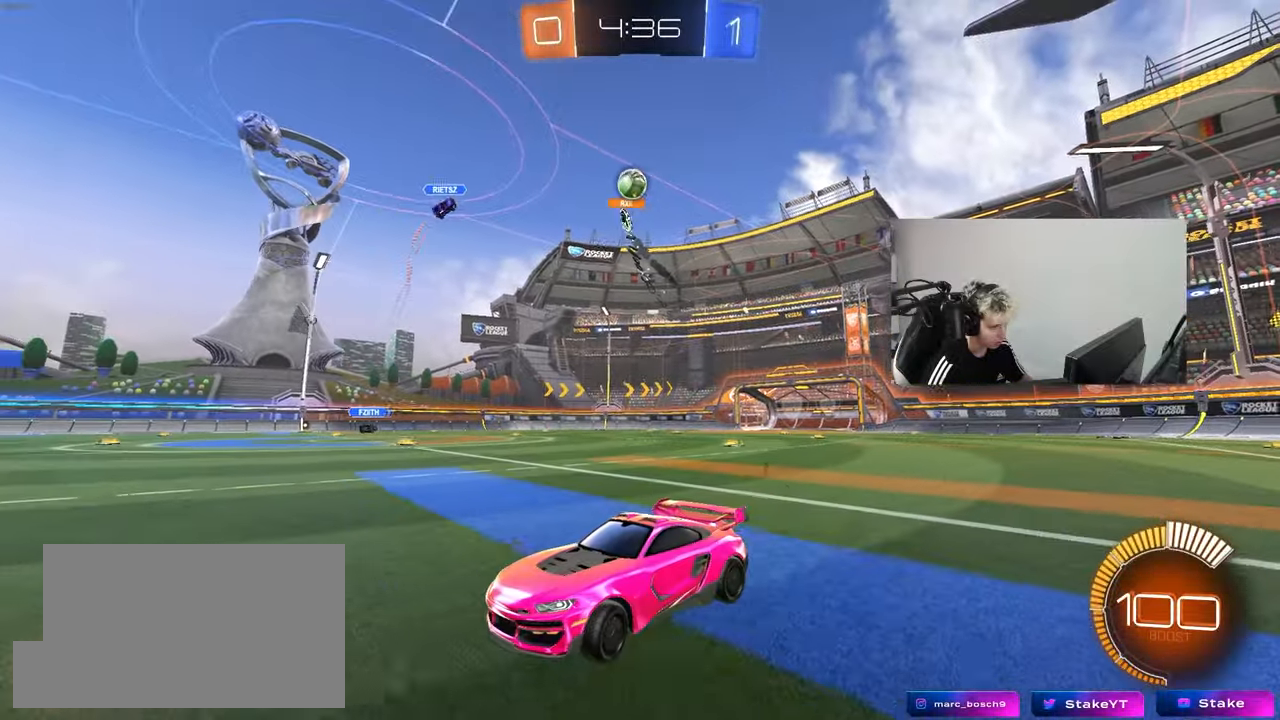
{"keys": ["d", "shift"], "mouse": [], "mouse_move": "still", "events": [[133, "d", "down"], [283, "w", "up"], [417, "shift", "down"]]}
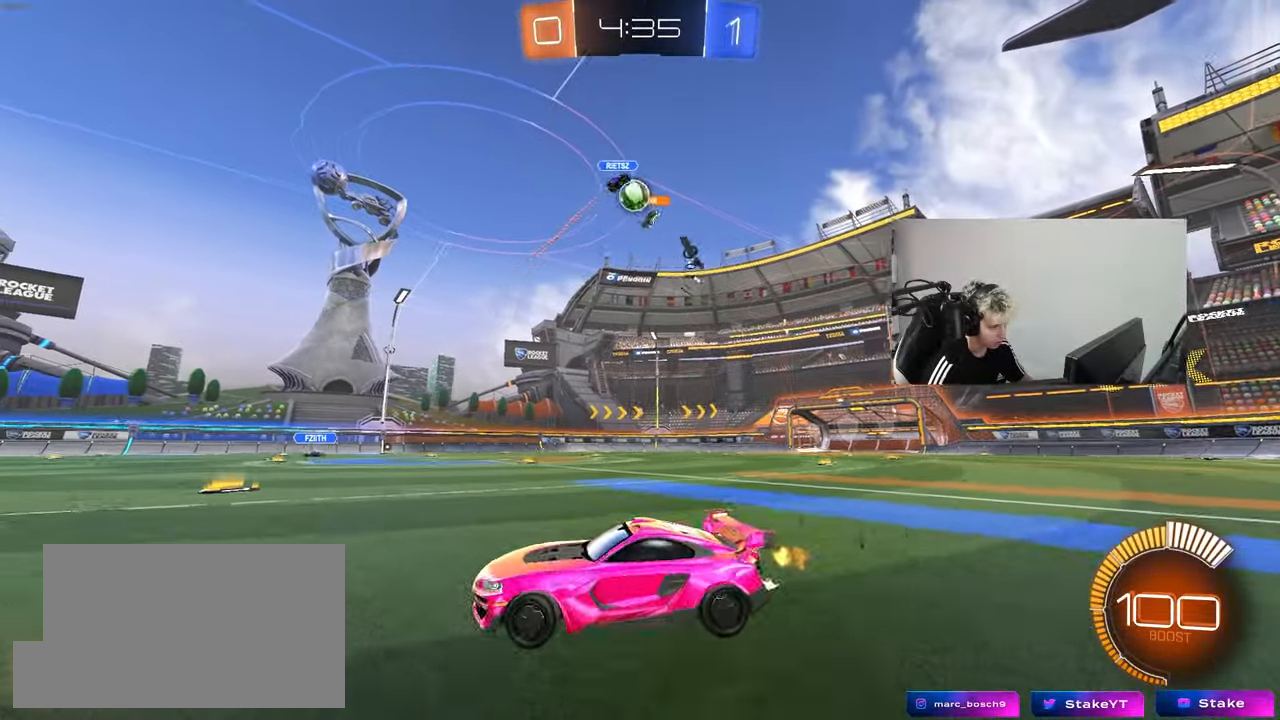
{"keys": ["d", "w"], "mouse": ["left"], "mouse_move": "down-left", "events": [[17, "w", "down"], [67, "shift", "up"], [400, "a", "down"], [400, "d", "up"], [433, "a", "up"], [433, "mouse_left", "down"], [483, "d", "down"]]}
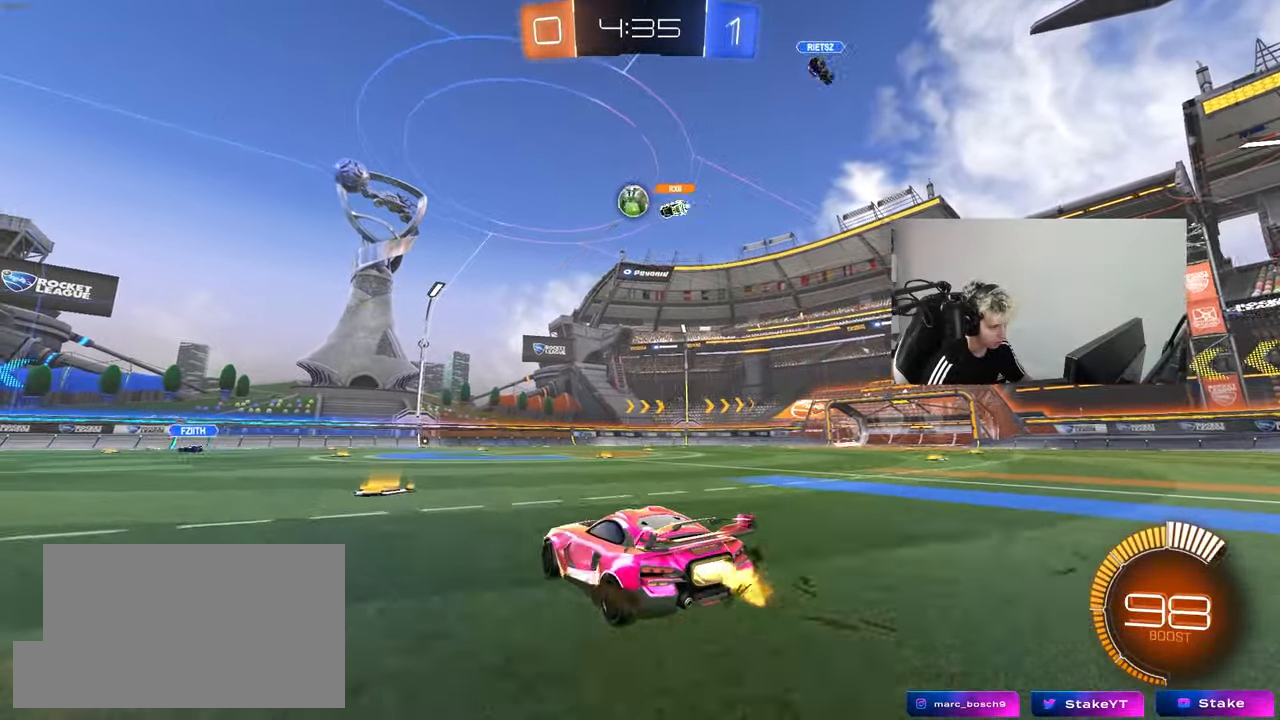
{"keys": ["w"], "mouse": ["left"], "mouse_move": "still", "events": [[33, "d", "up"]]}
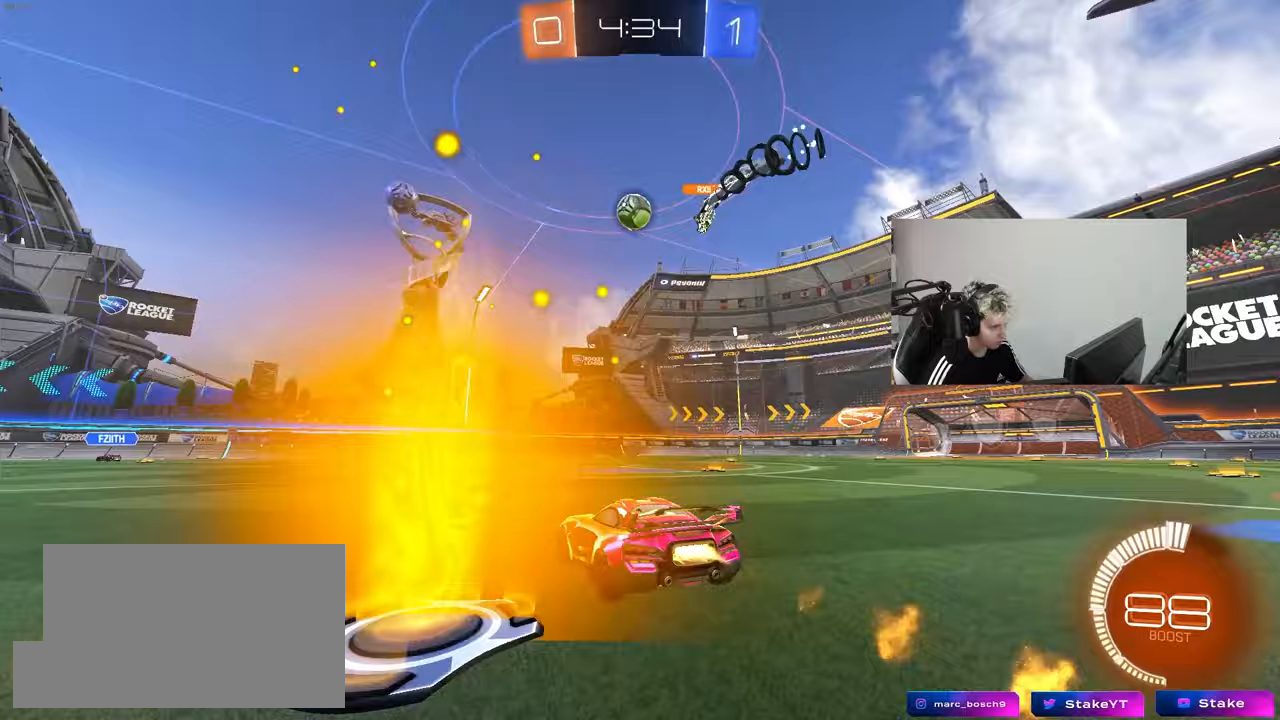
{"keys": ["w"], "mouse": [], "mouse_move": "still", "events": [[283, "mouse_left", "up"]]}